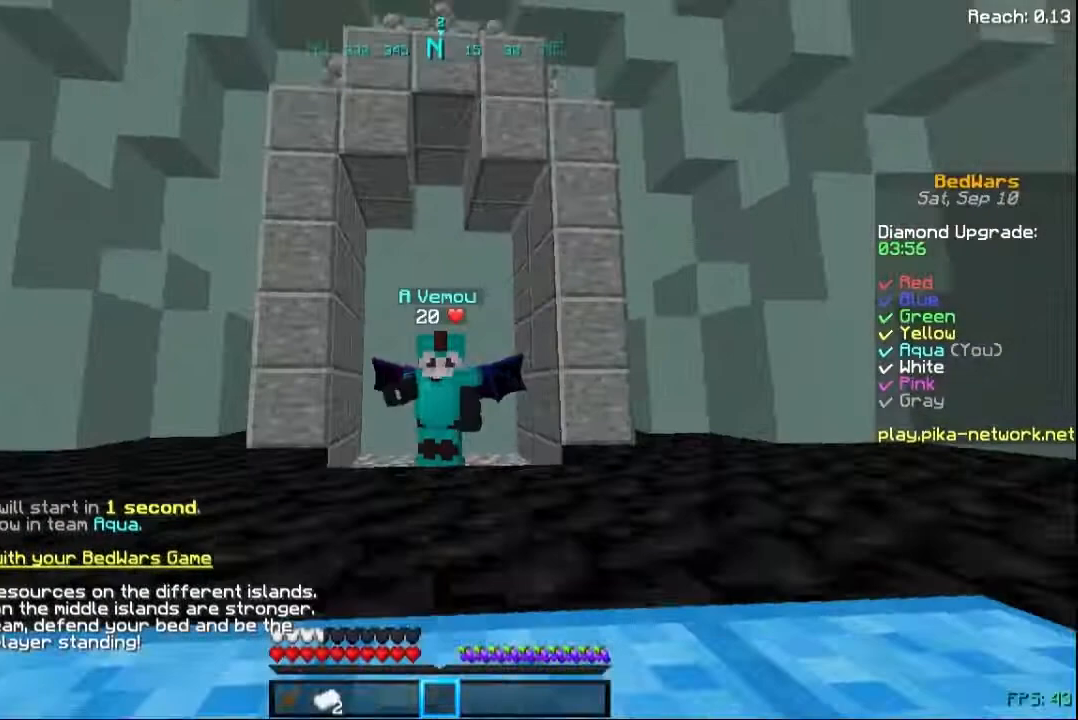
Gameplay with keyboard and mouse; each line is a JSON object with the keys and mouse buttons held at the frame after it. "events" lists presses ("down") and releases ("up") of "a", "d", "s", "space", "w", "mouse_left" and "mouse_right" between this image and that frame as [ms after this image, input, new state], when the widget could be followed in between. "mouse_left", "mouse_right" = the "left", "right" buttons of the "mouse" list. No other keys are recorded. Fast repeated clicks can show as one long hold. Not read: mouse_move.
{"keys": [], "mouse": [], "events": []}
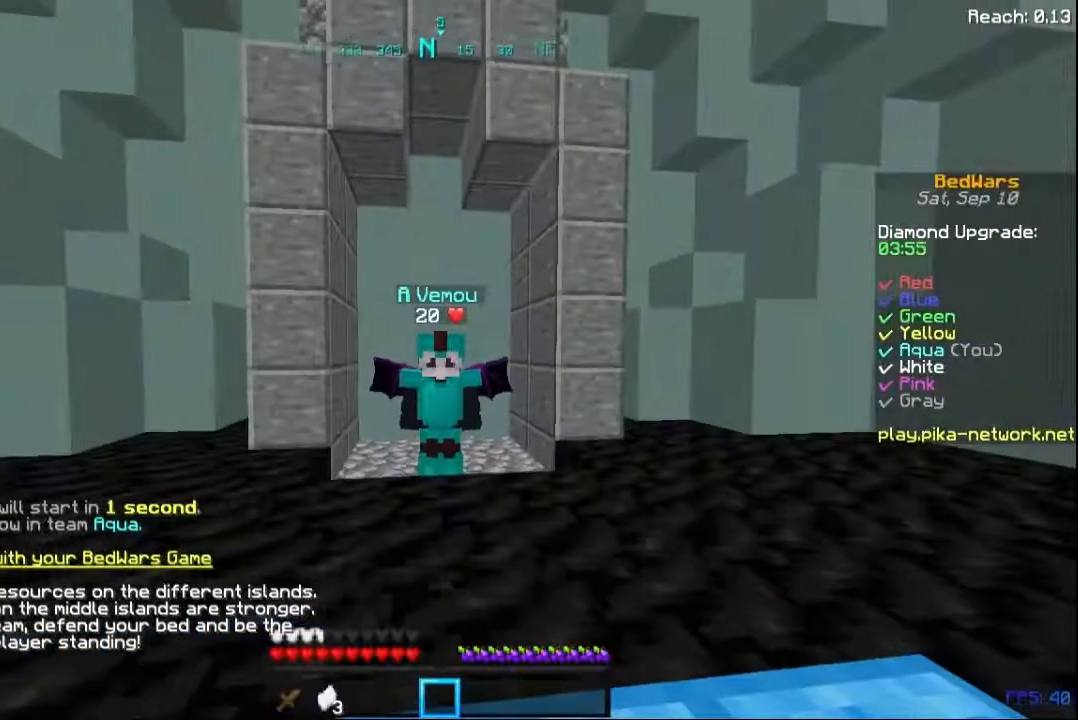
{"keys": [], "mouse": [], "events": []}
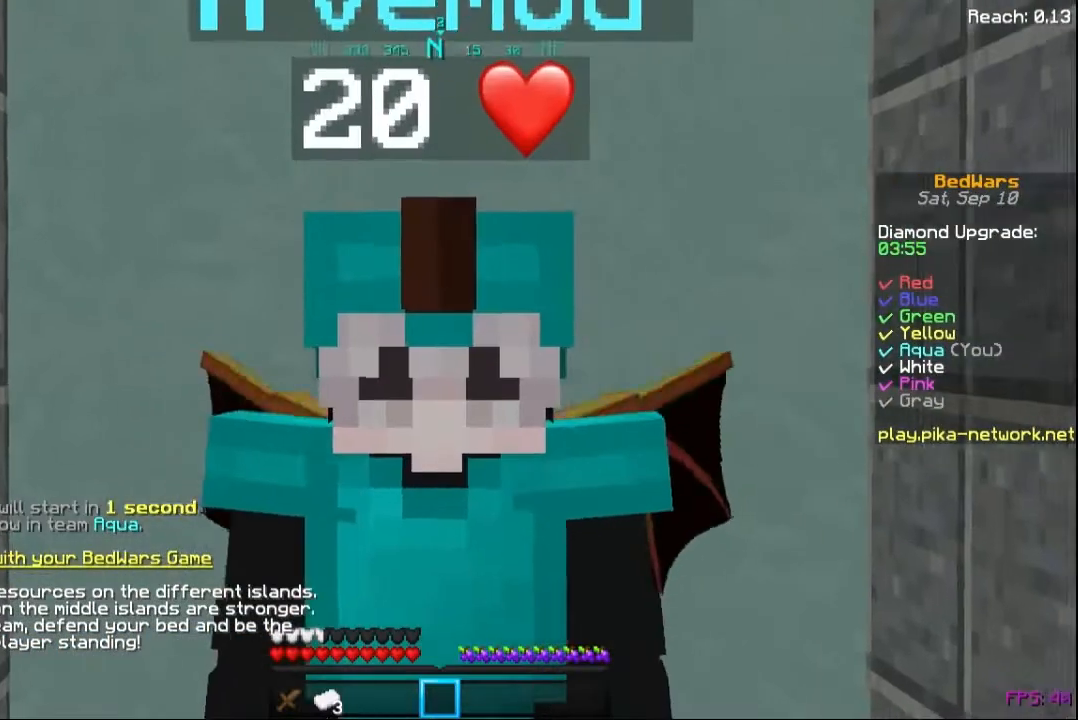
{"keys": [], "mouse": [], "events": []}
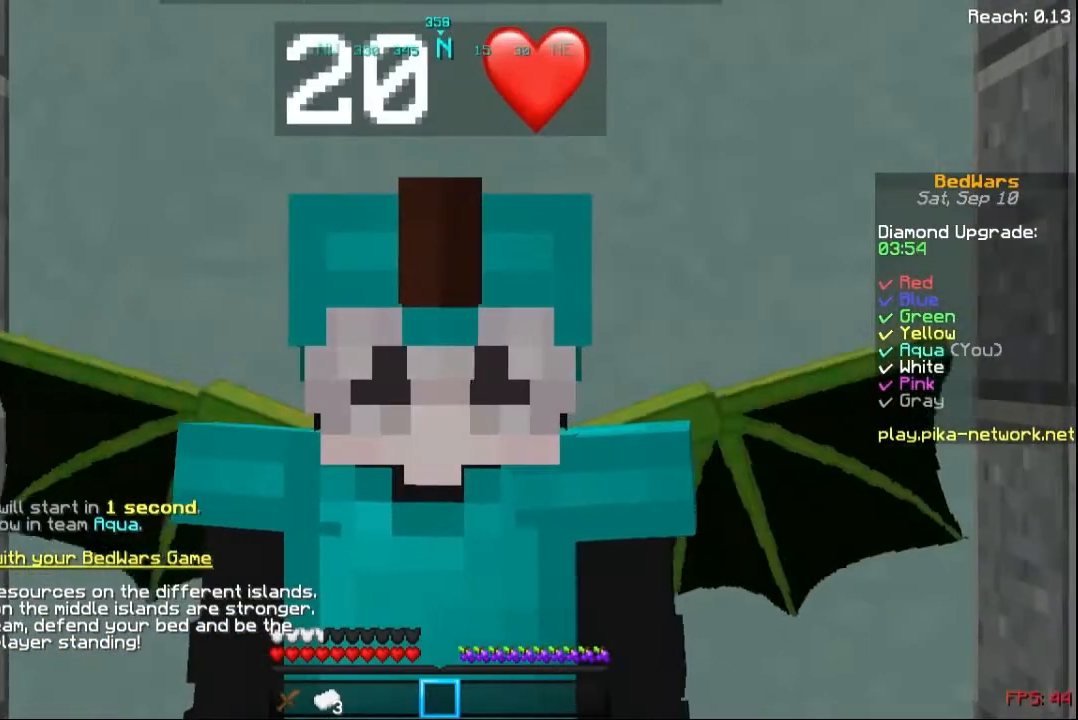
{"keys": [], "mouse": [], "events": []}
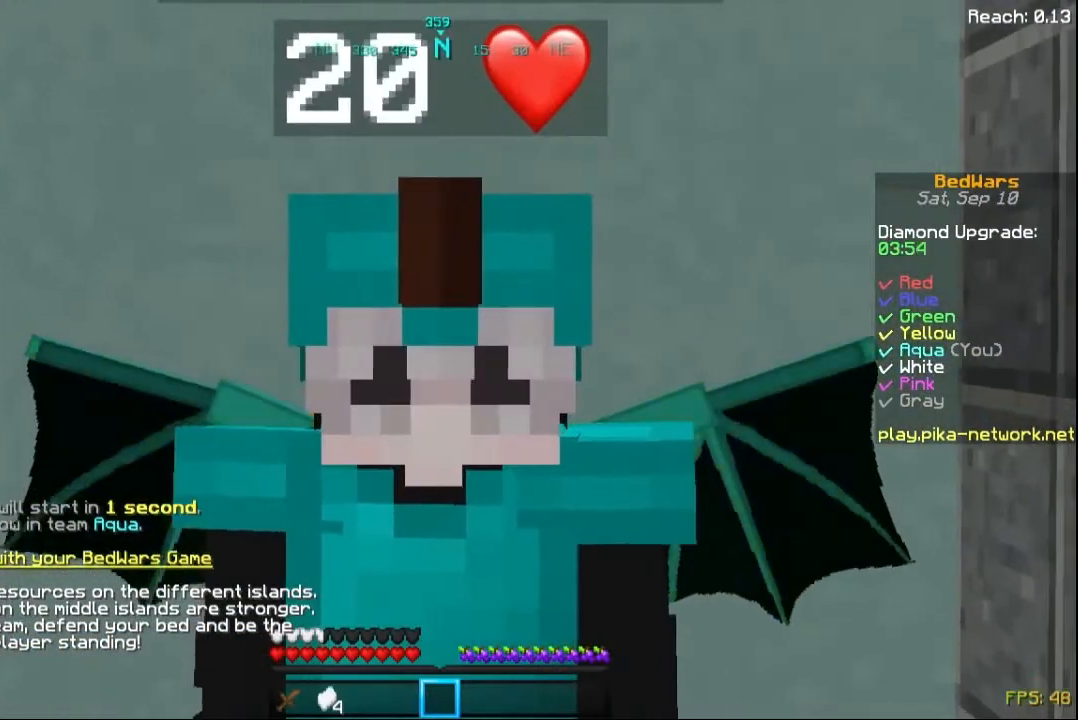
{"keys": [], "mouse": [], "events": []}
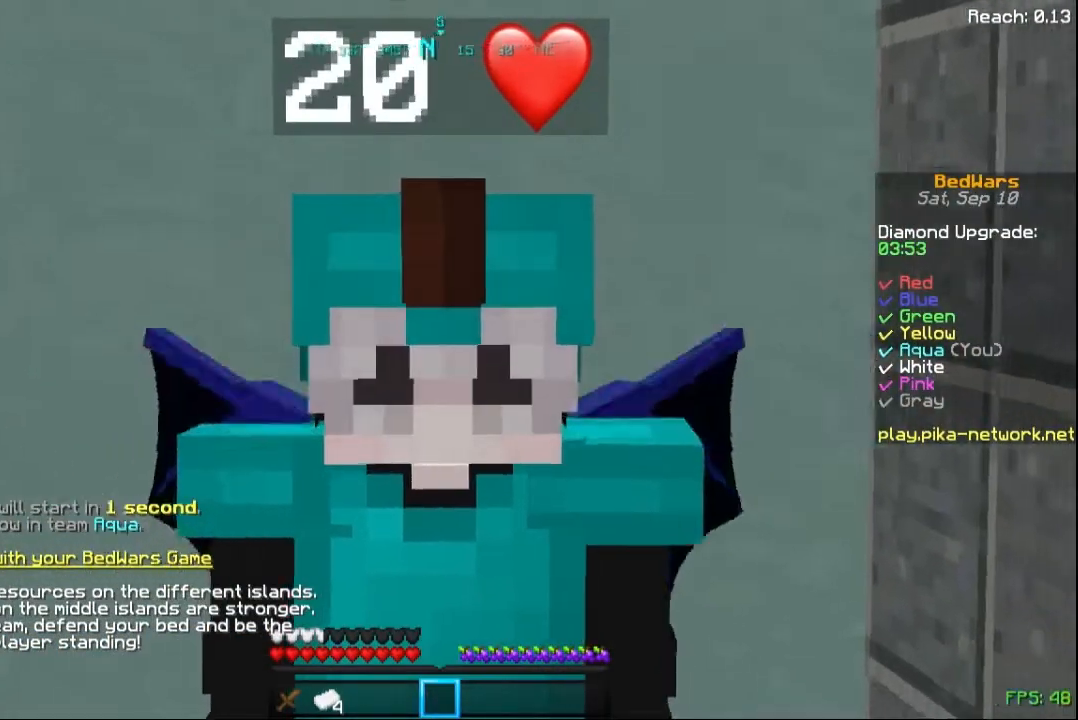
{"keys": [], "mouse": [], "events": []}
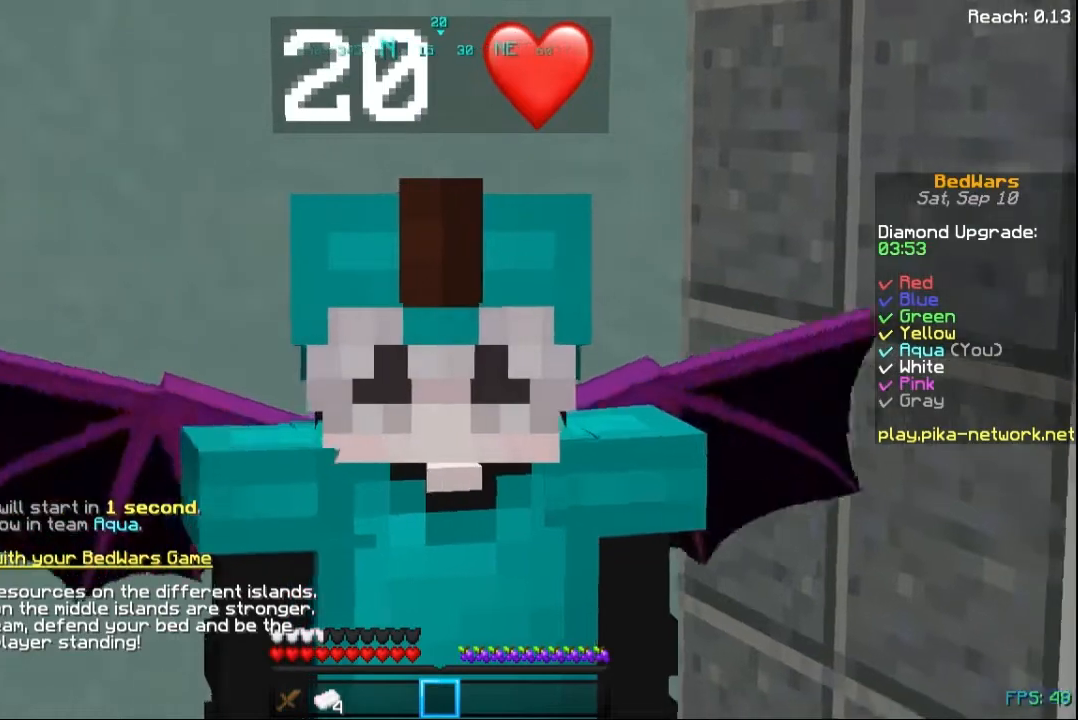
{"keys": [], "mouse": [], "events": [[280, "mouse_left", "down"], [360, "mouse_left", "up"], [400, "mouse_left", "down"], [480, "mouse_left", "up"]]}
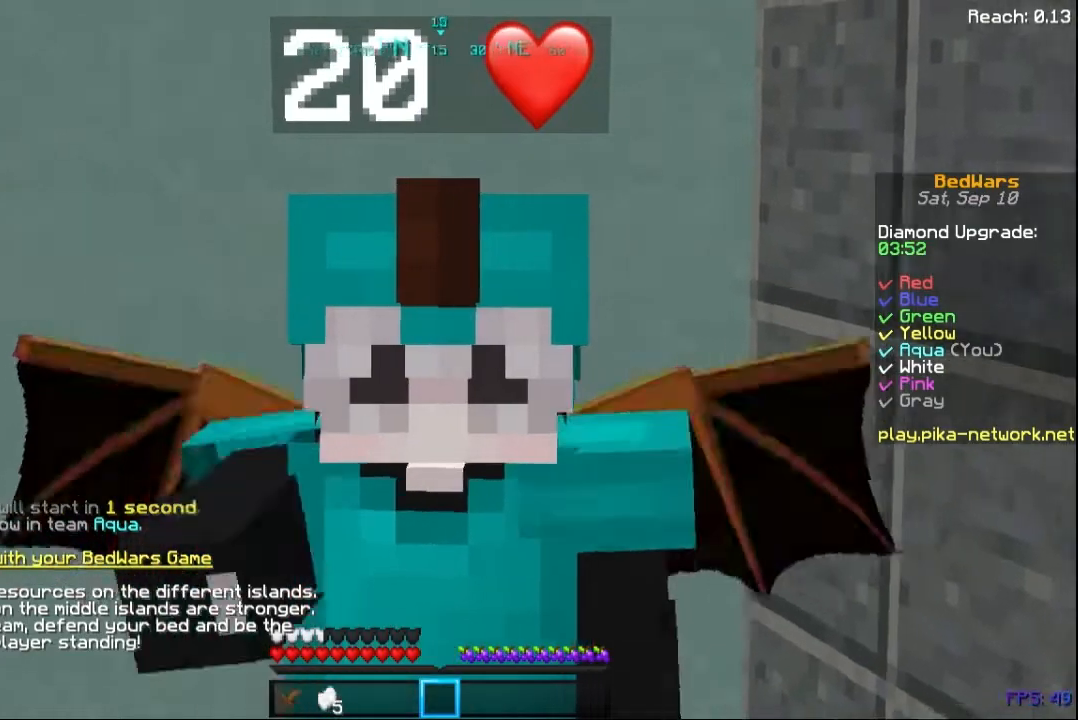
{"keys": [], "mouse": ["left"], "events": [[120, "mouse_left", "down"], [240, "mouse_left", "up"], [280, "mouse_left", "down"], [400, "mouse_left", "up"], [480, "mouse_left", "down"]]}
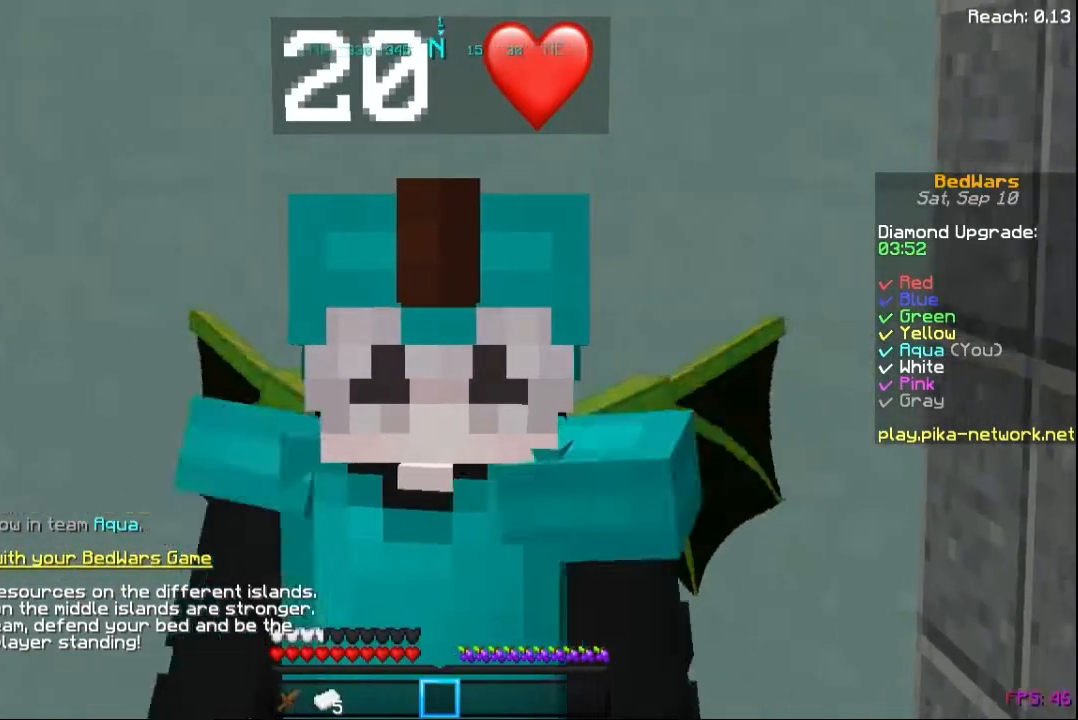
{"keys": [], "mouse": ["left"], "events": [[80, "mouse_left", "up"], [160, "mouse_left", "down"], [240, "mouse_left", "up"], [360, "mouse_left", "down"], [440, "mouse_left", "up"], [480, "mouse_left", "down"]]}
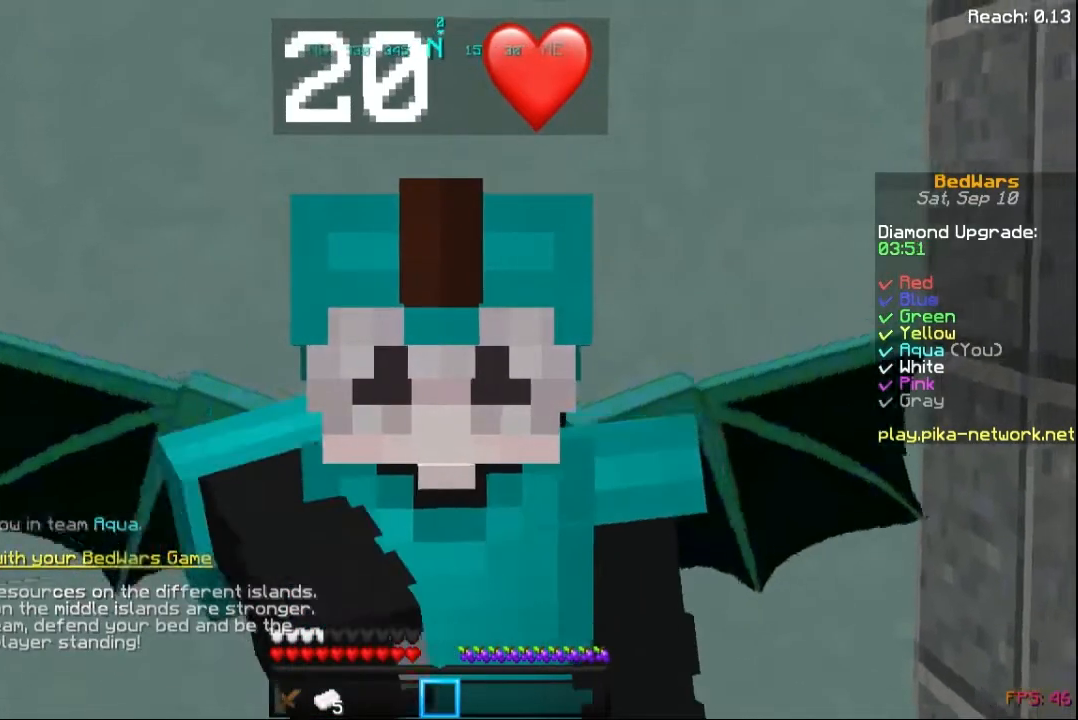
{"keys": [], "mouse": [], "events": [[120, "mouse_left", "up"], [200, "mouse_left", "down"], [280, "mouse_left", "up"], [360, "mouse_left", "down"], [480, "mouse_left", "up"]]}
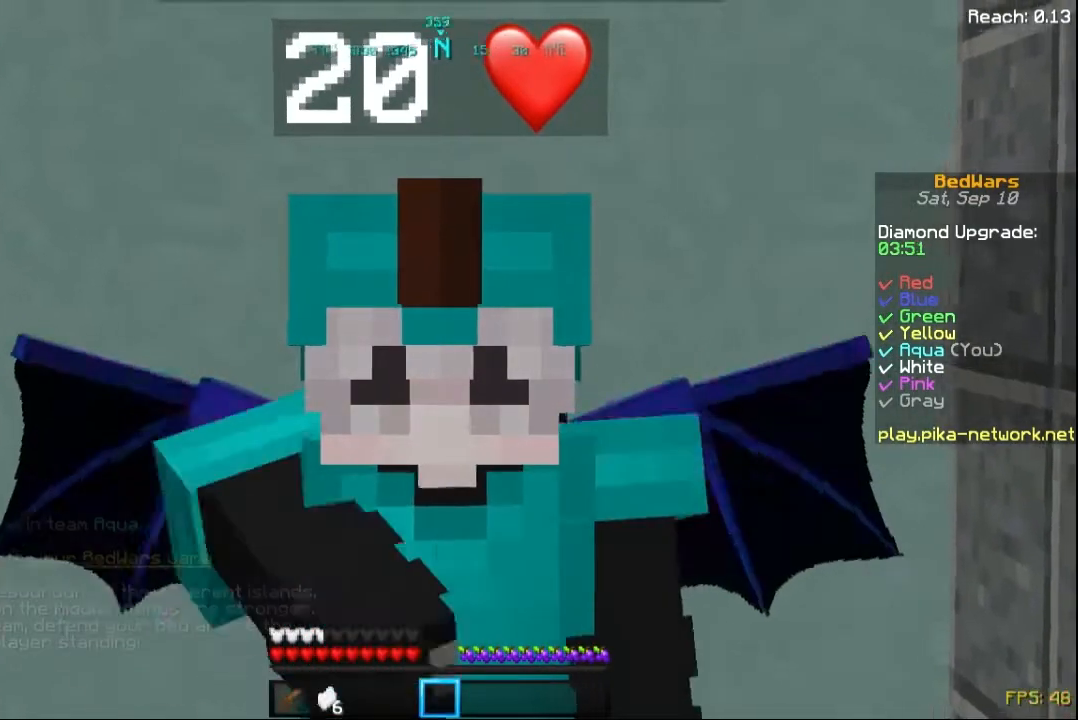
{"keys": [], "mouse": [], "events": [[40, "mouse_left", "down"], [120, "mouse_left", "up"], [200, "mouse_left", "down"], [320, "mouse_left", "up"], [400, "mouse_left", "down"], [480, "mouse_left", "up"]]}
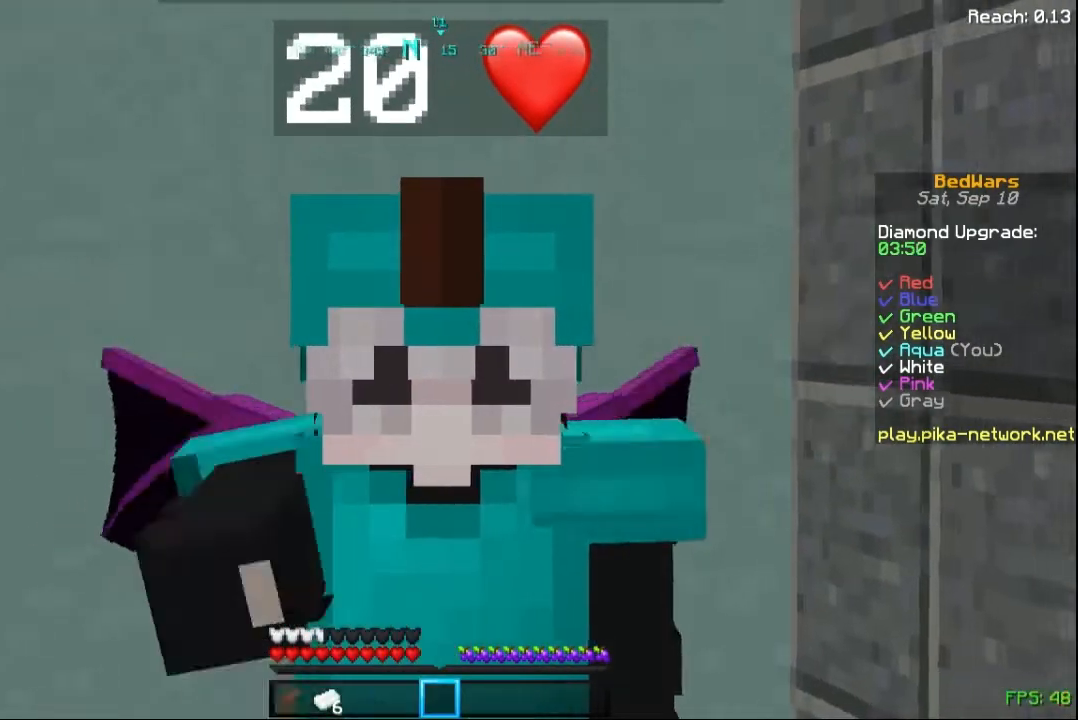
{"keys": [], "mouse": ["left"], "events": [[120, "mouse_left", "down"], [200, "mouse_left", "up"], [280, "mouse_left", "down"]]}
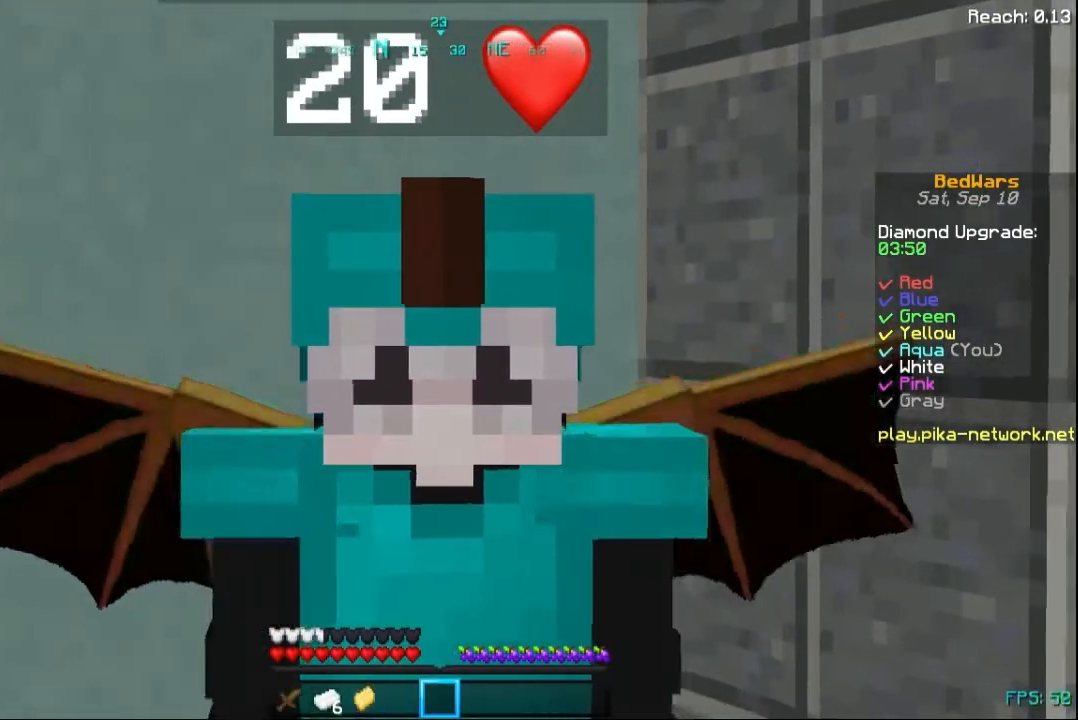
{"keys": [], "mouse": ["left"], "events": [[120, "mouse_left", "up"], [160, "mouse_left", "down"], [400, "mouse_left", "up"], [480, "mouse_left", "down"]]}
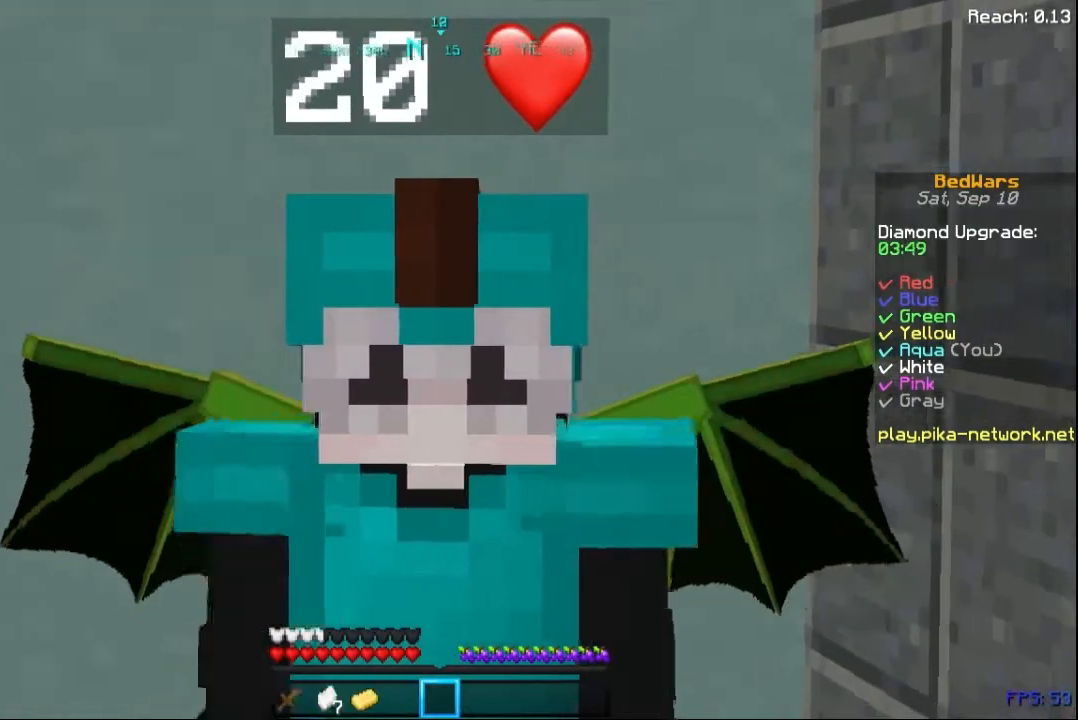
{"keys": [], "mouse": ["left"], "events": [[120, "mouse_left", "up"], [280, "mouse_left", "down"], [320, "mouse_left", "up"], [440, "mouse_left", "down"]]}
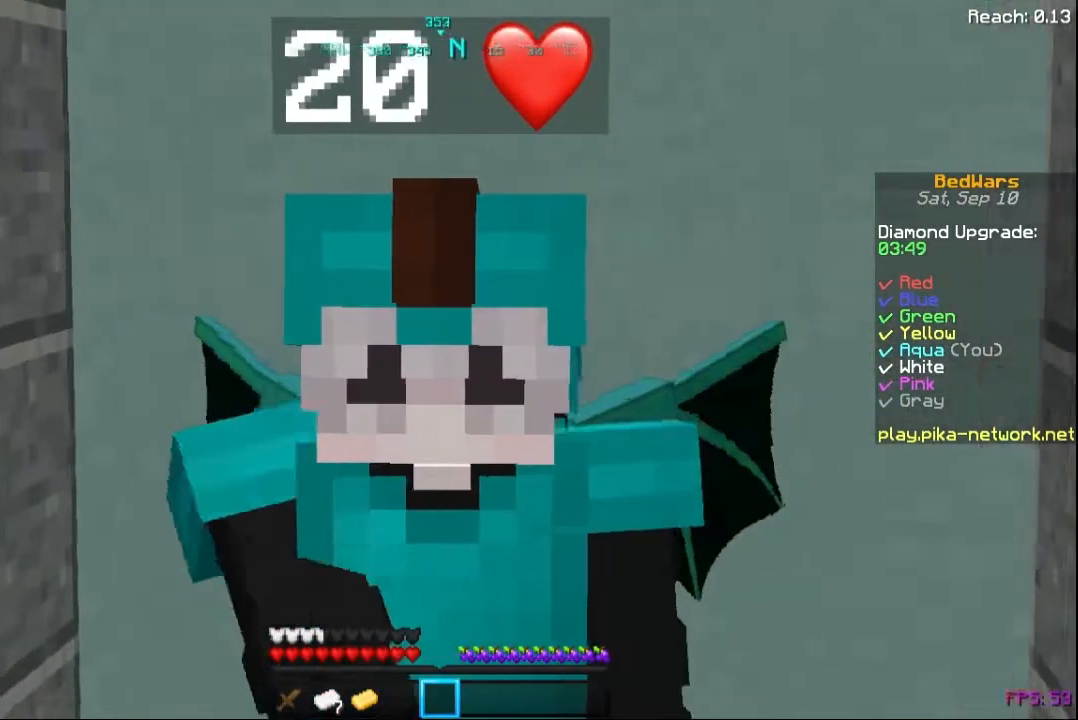
{"keys": [], "mouse": [], "events": [[200, "mouse_left", "up"], [360, "mouse_left", "down"], [400, "mouse_left", "up"]]}
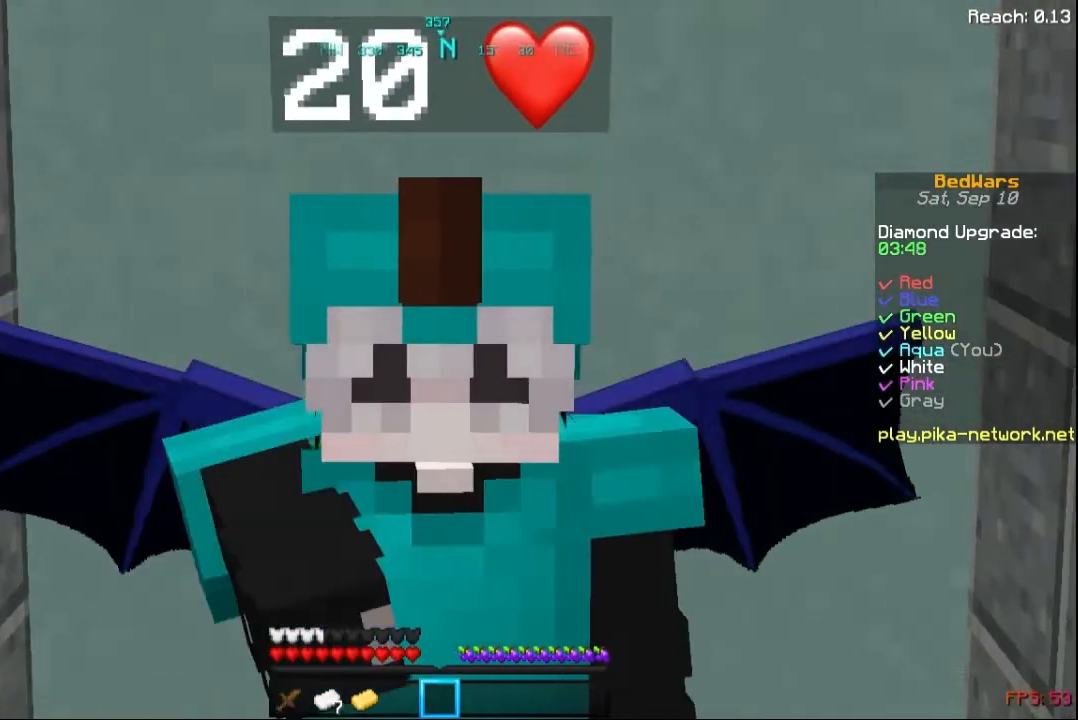
{"keys": [], "mouse": ["left"], "events": [[40, "mouse_left", "down"], [120, "mouse_left", "up"], [240, "mouse_left", "down"]]}
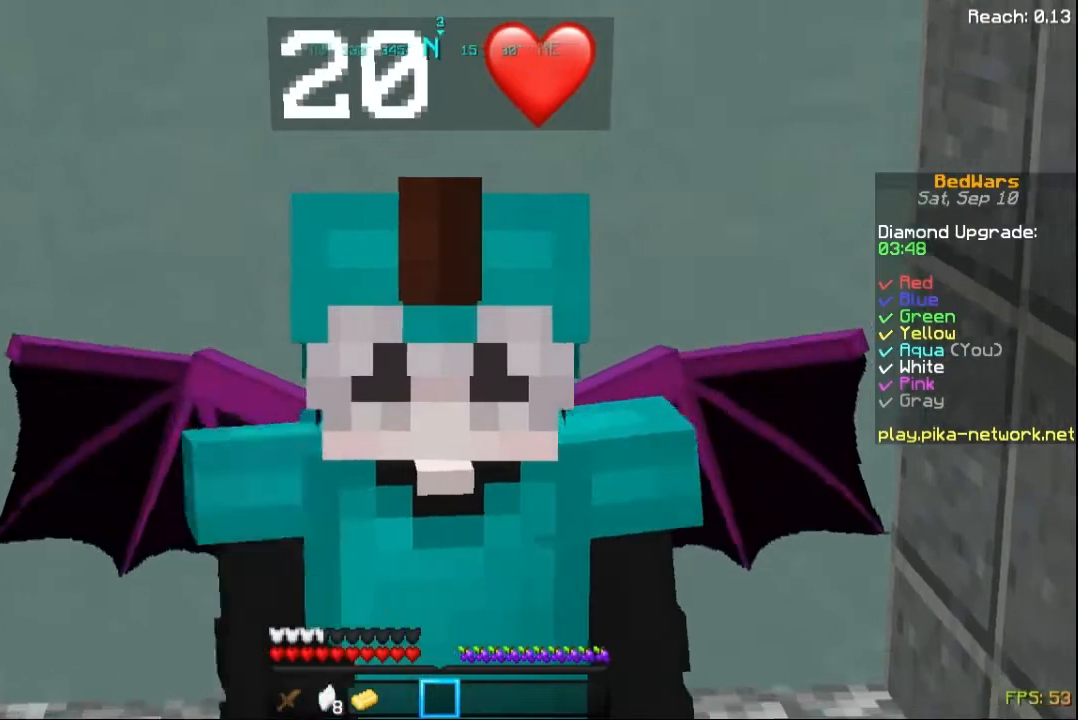
{"keys": [], "mouse": ["left"], "events": [[160, "mouse_left", "up"], [280, "mouse_left", "down"], [360, "mouse_left", "up"], [440, "mouse_left", "down"]]}
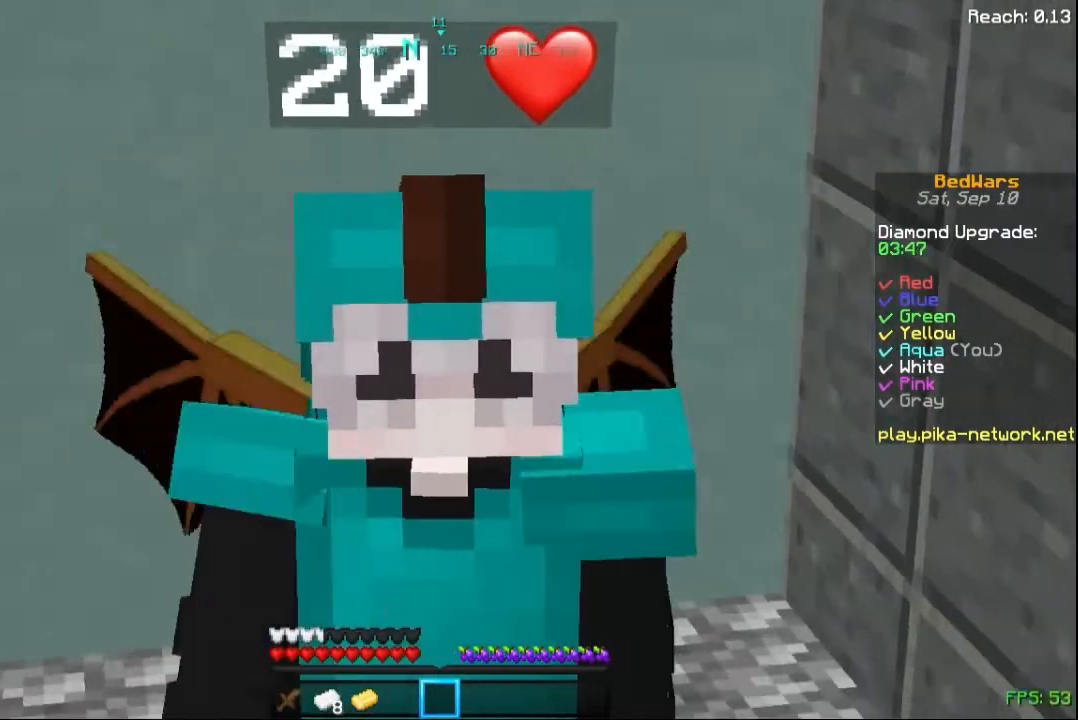
{"keys": [], "mouse": [], "events": [[80, "mouse_left", "up"], [160, "mouse_left", "down"], [320, "mouse_left", "up"], [400, "mouse_left", "down"], [520, "mouse_left", "up"]]}
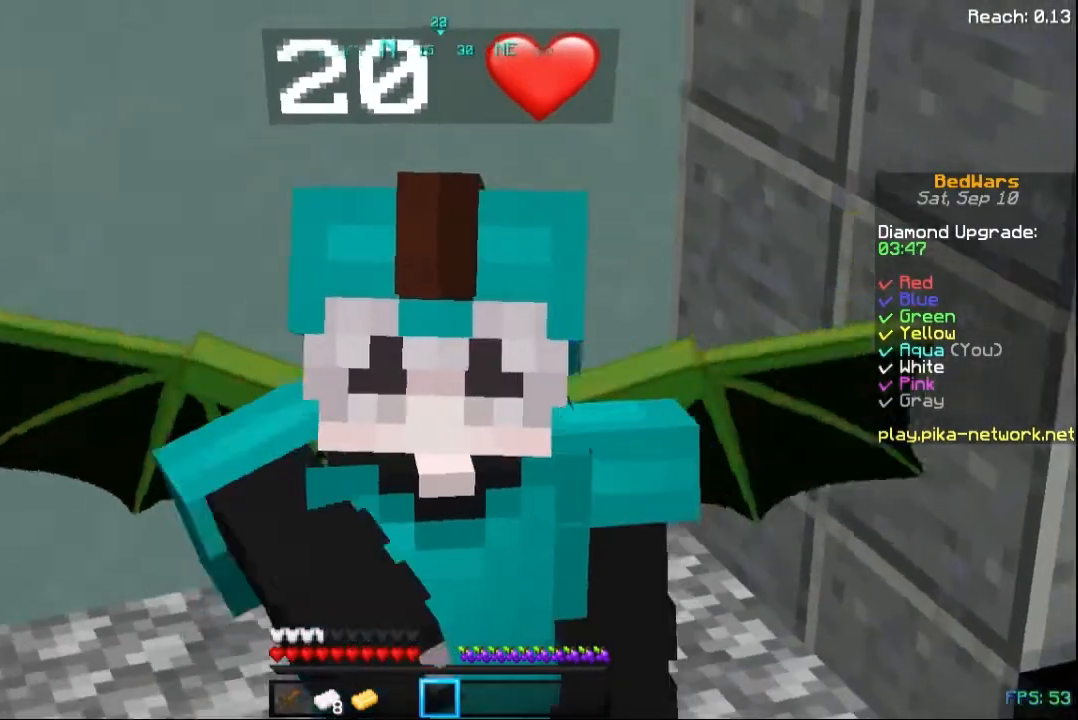
{"keys": [], "mouse": [], "events": [[120, "mouse_left", "down"], [200, "mouse_left", "up"], [280, "mouse_left", "down"], [400, "mouse_left", "up"]]}
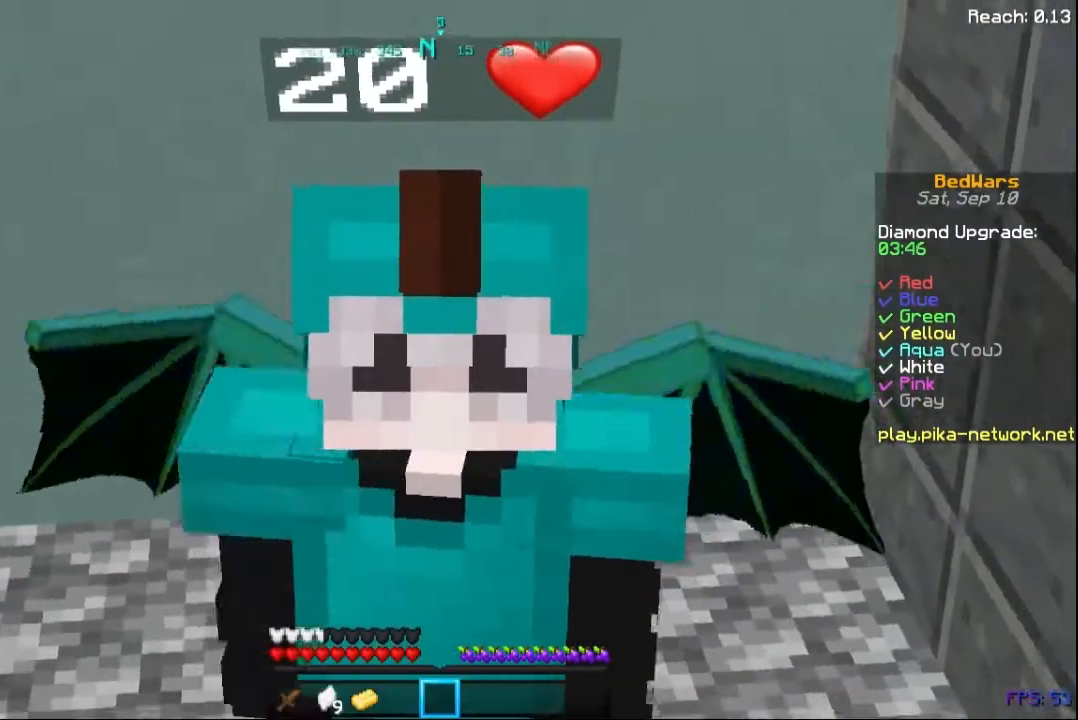
{"keys": [], "mouse": ["left"], "events": [[40, "mouse_left", "down"], [320, "mouse_left", "up"], [400, "mouse_left", "down"]]}
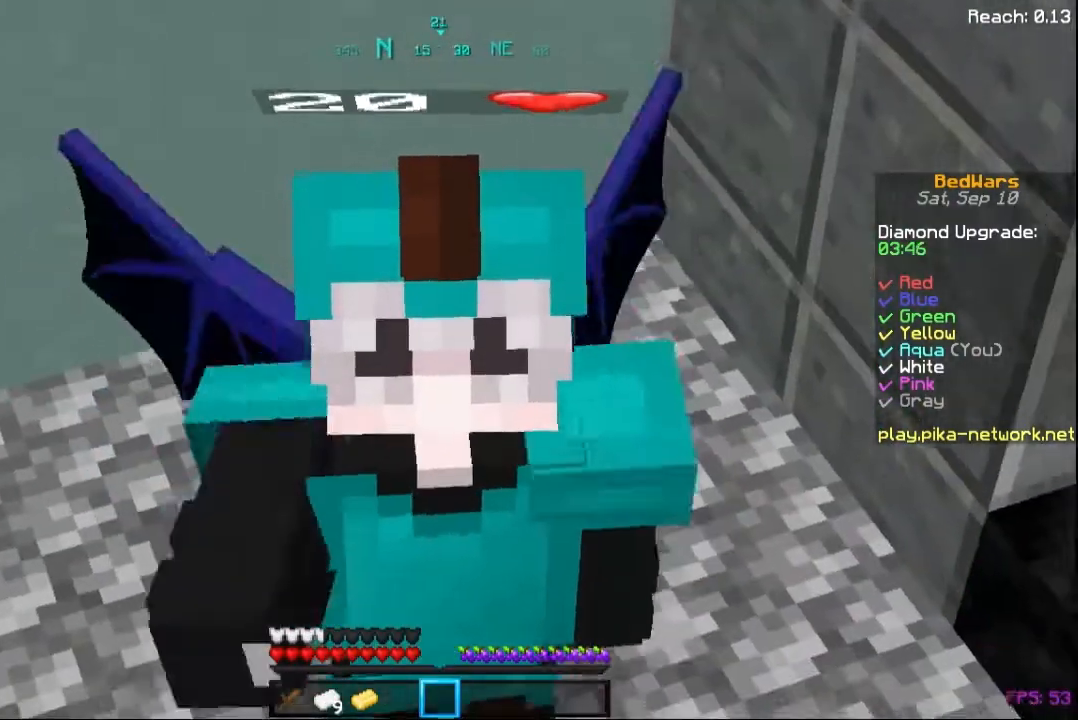
{"keys": [], "mouse": ["left"], "events": [[280, "mouse_left", "up"], [320, "mouse_left", "down"], [440, "mouse_left", "up"], [480, "mouse_left", "down"]]}
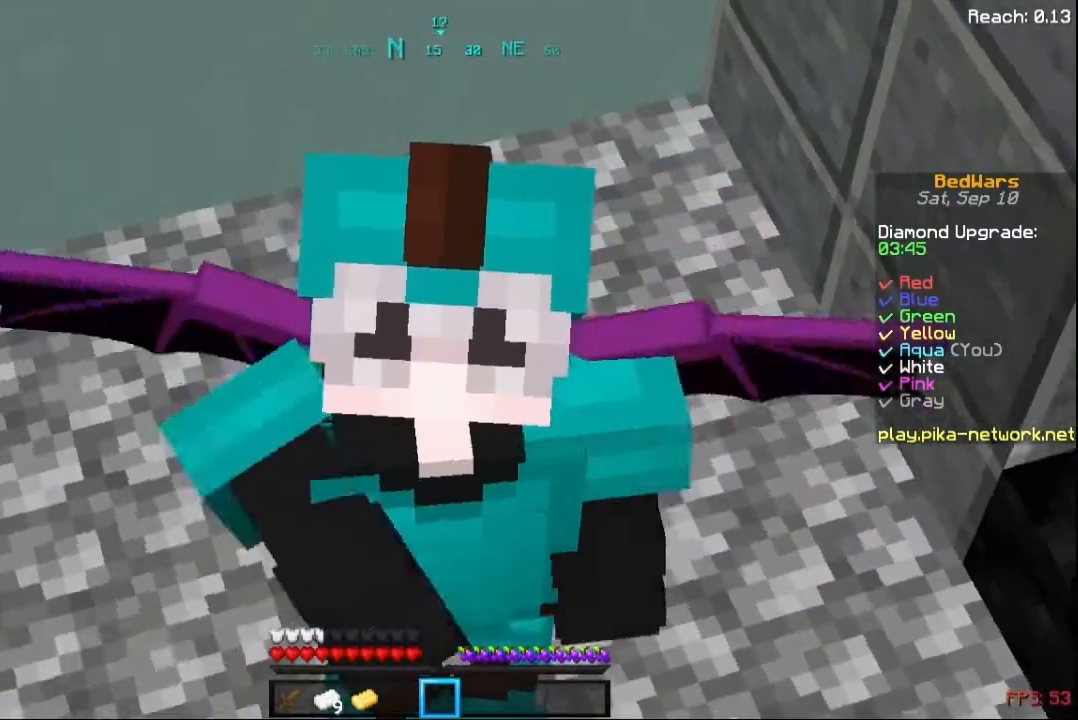
{"keys": [], "mouse": ["left"], "events": [[320, "mouse_left", "up"], [440, "mouse_left", "down"]]}
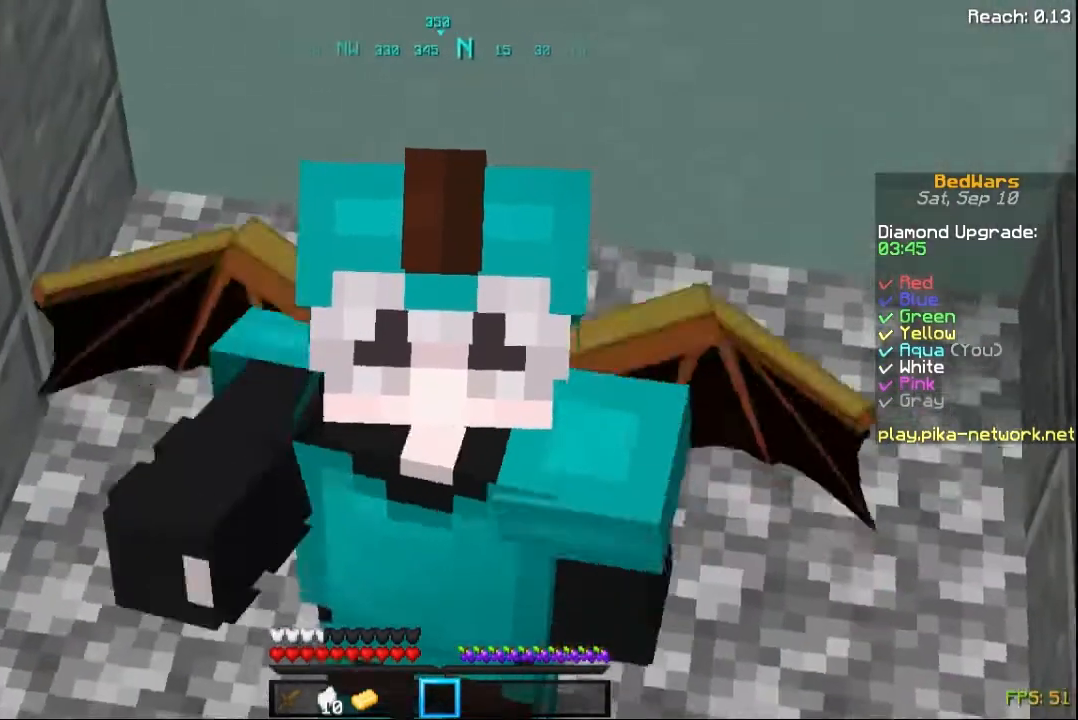
{"keys": [], "mouse": [], "events": [[80, "mouse_left", "up"], [160, "mouse_left", "down"], [280, "mouse_left", "up"]]}
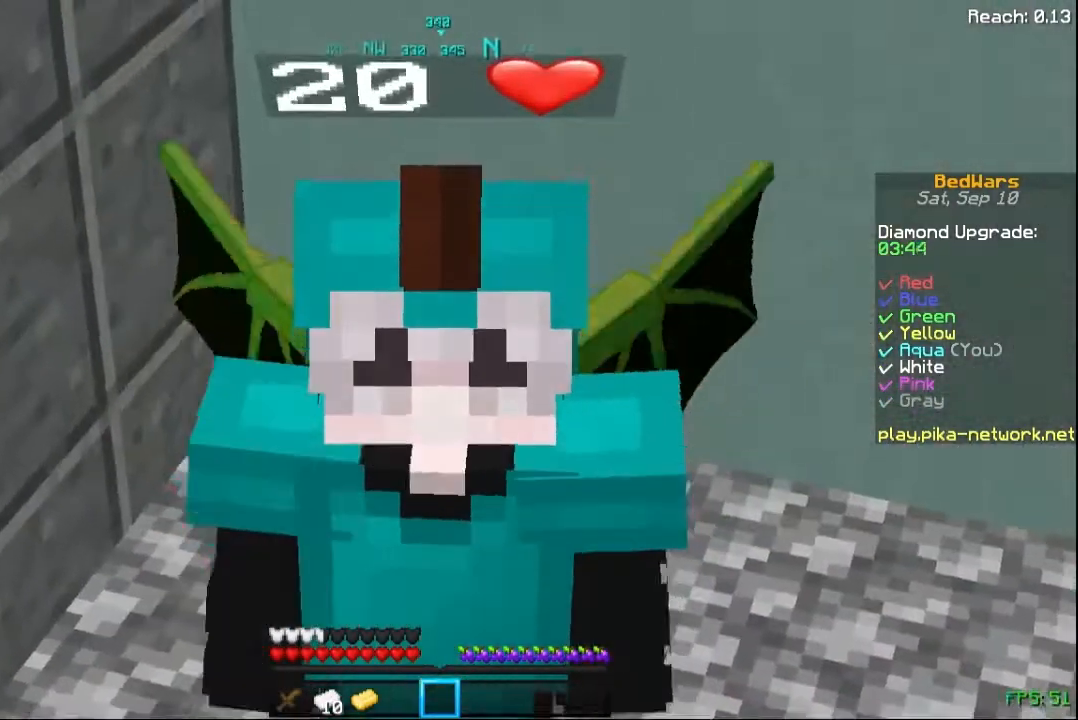
{"keys": [], "mouse": [], "events": []}
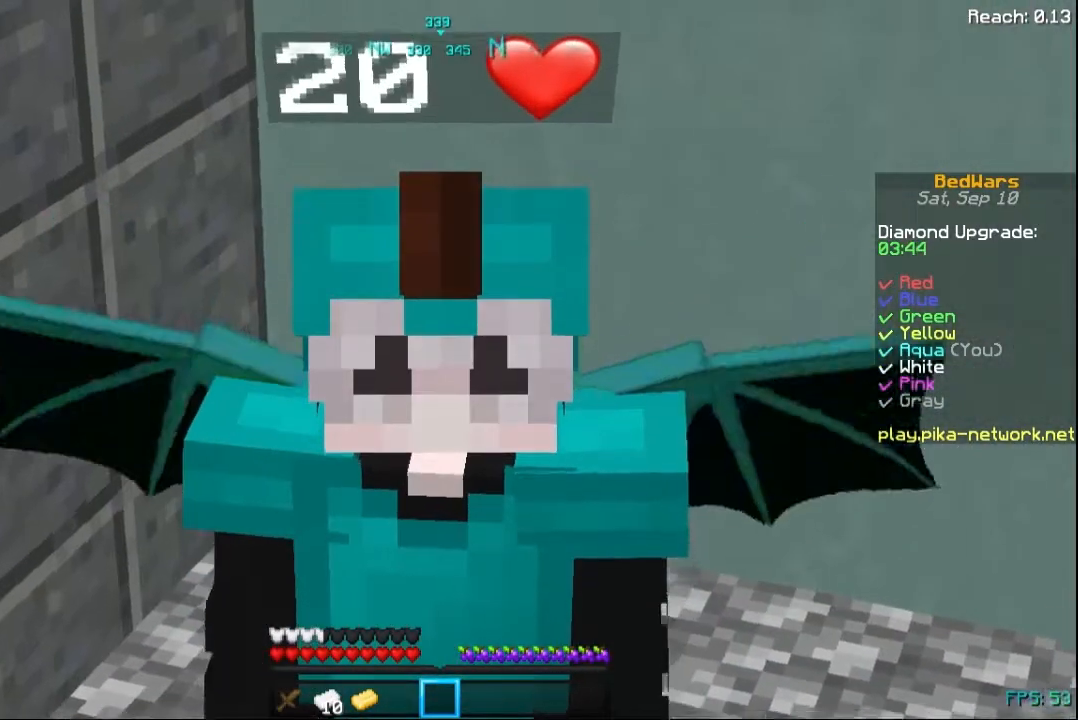
{"keys": [], "mouse": [], "events": []}
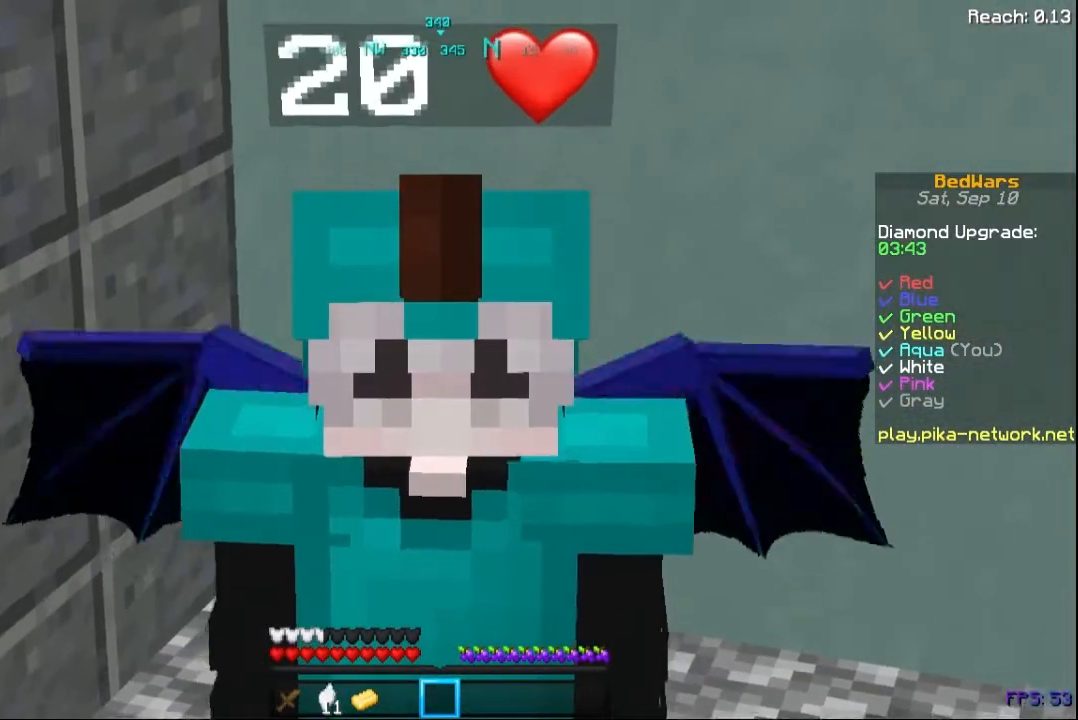
{"keys": [], "mouse": [], "events": []}
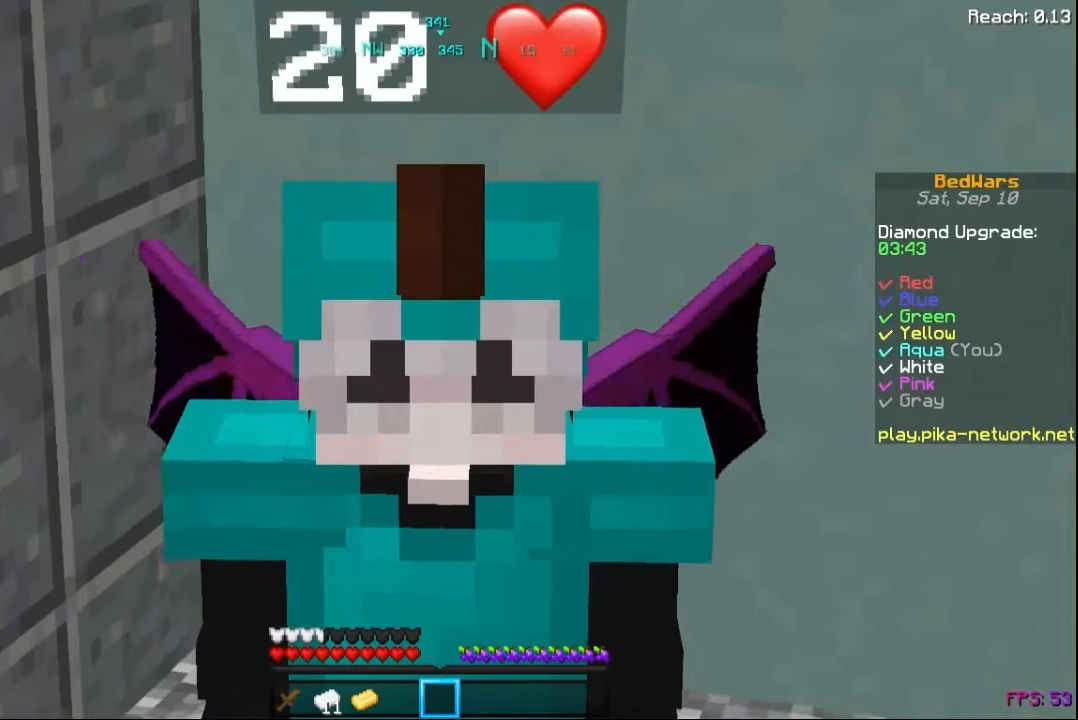
{"keys": [], "mouse": [], "events": []}
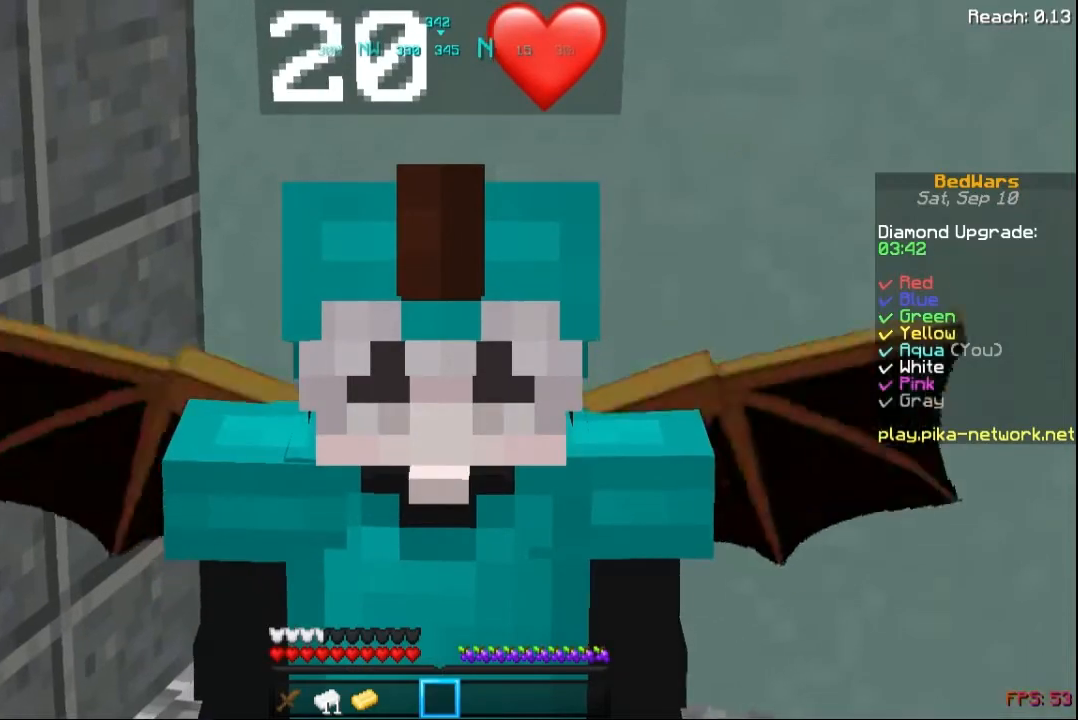
{"keys": [], "mouse": [], "events": []}
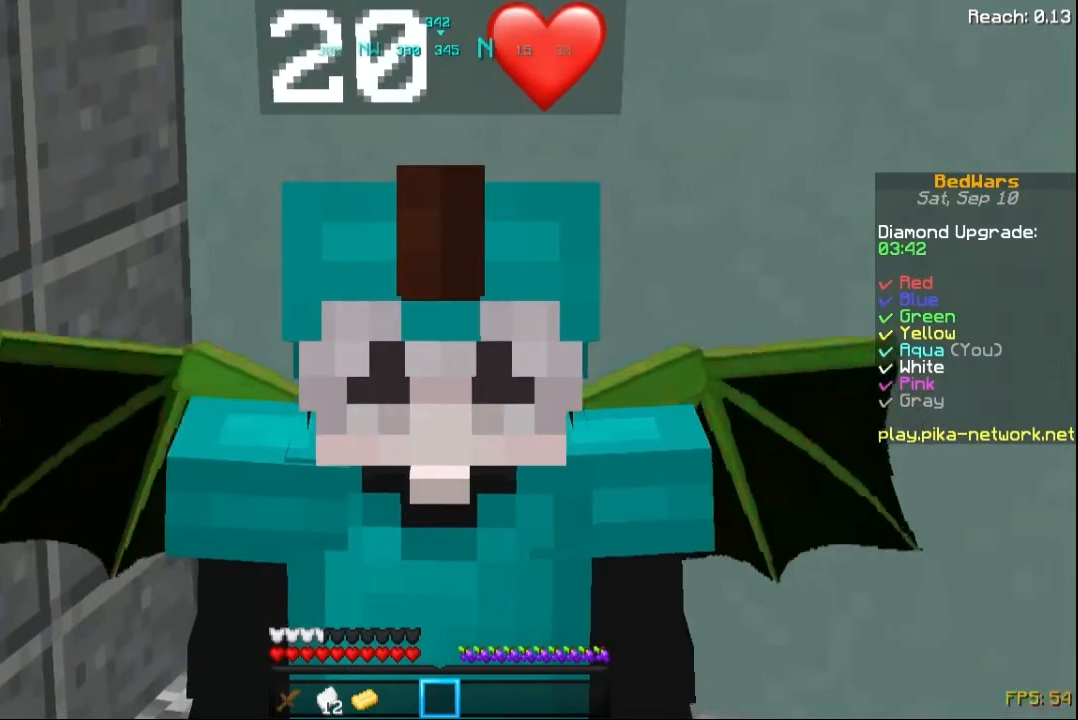
{"keys": ["w"], "mouse": [], "events": [[160, "w", "down"]]}
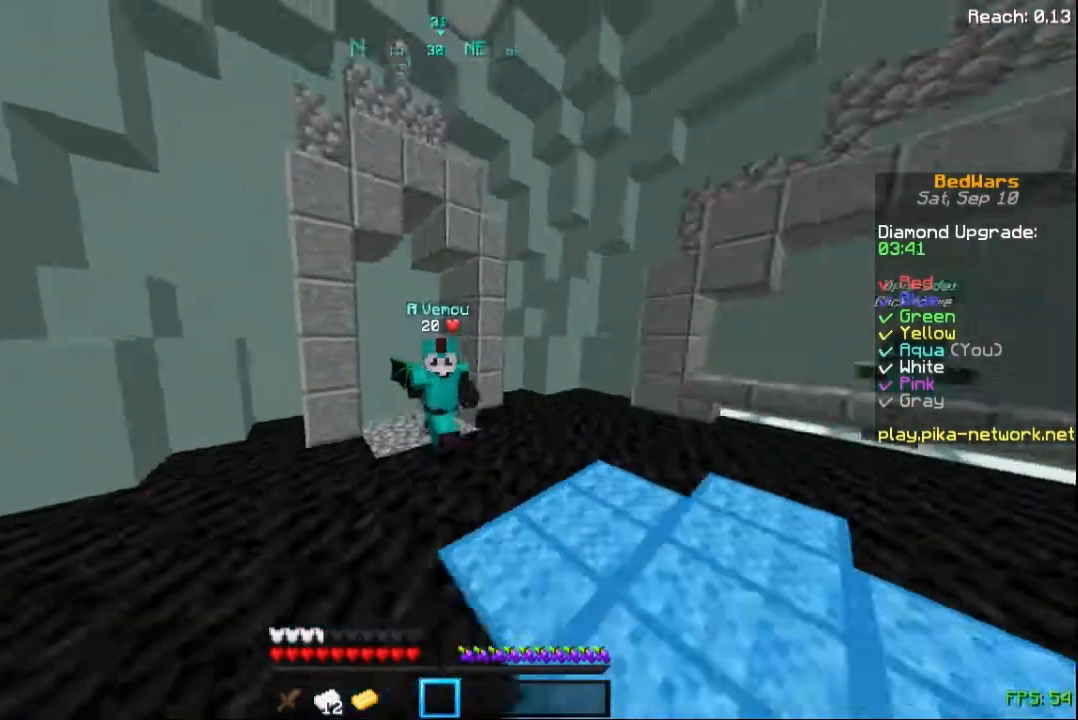
{"keys": ["space", "w"], "mouse": [], "events": [[40, "mouse_left", "down"], [80, "mouse_left", "up"], [400, "space", "down"]]}
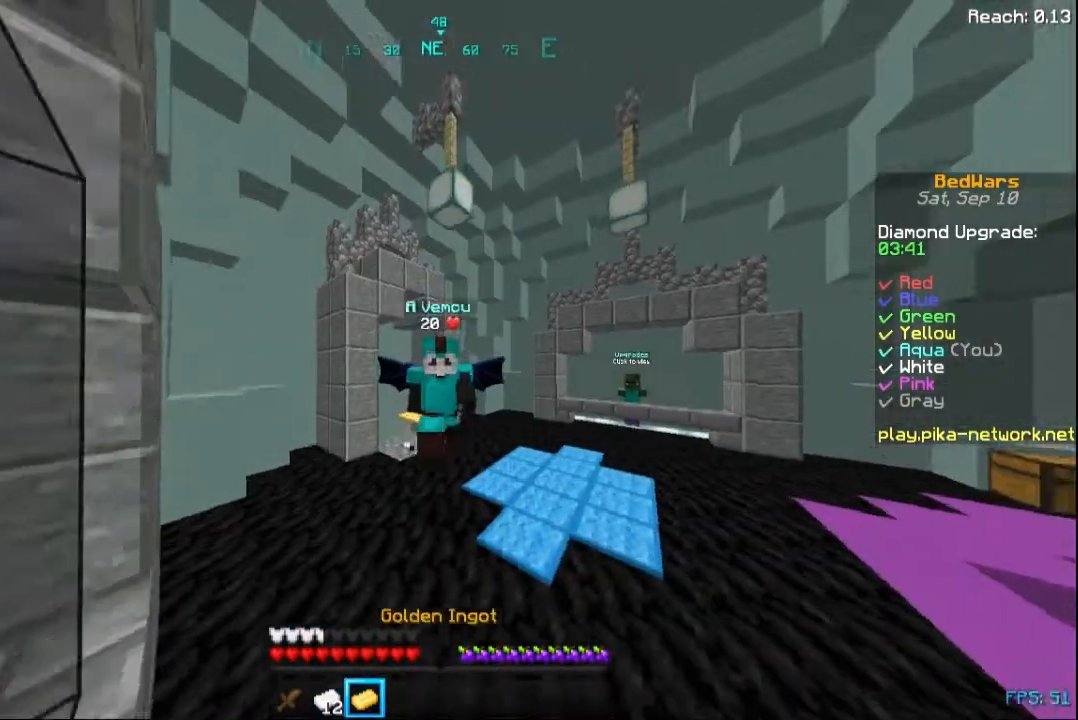
{"keys": ["w"], "mouse": [], "events": [[120, "mouse_left", "down"], [120, "space", "up"], [200, "mouse_left", "up"]]}